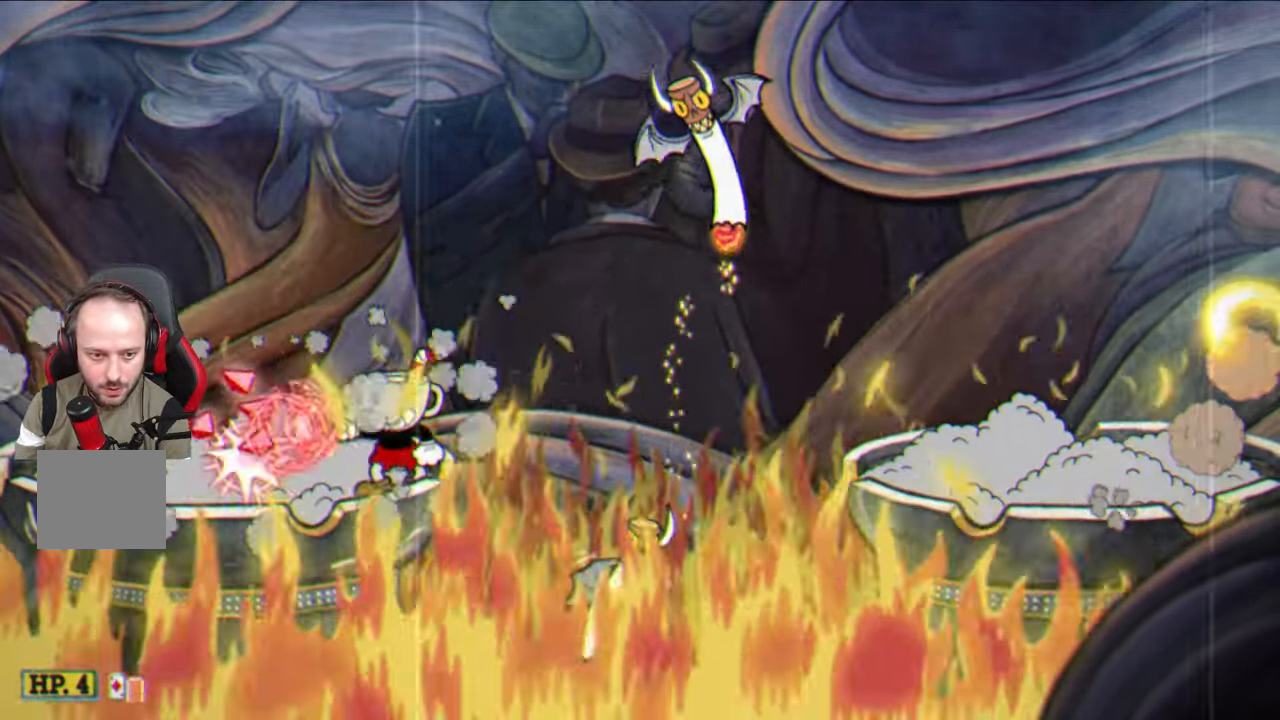
Gameplay with a controller (PlayStation layout); each line is a JSON object with the inputs held at the frame after it. "events" lists button and stick changes between this image and that frame as [ms after this image, input, new state], when the widget could be followed in between.
{"buttons": ["SQUARE"], "left_stick": "left", "right_stick": "center", "events": [[283, "CROSS", "down"], [300, "left_stick", "left"], [383, "CROSS", "up"]]}
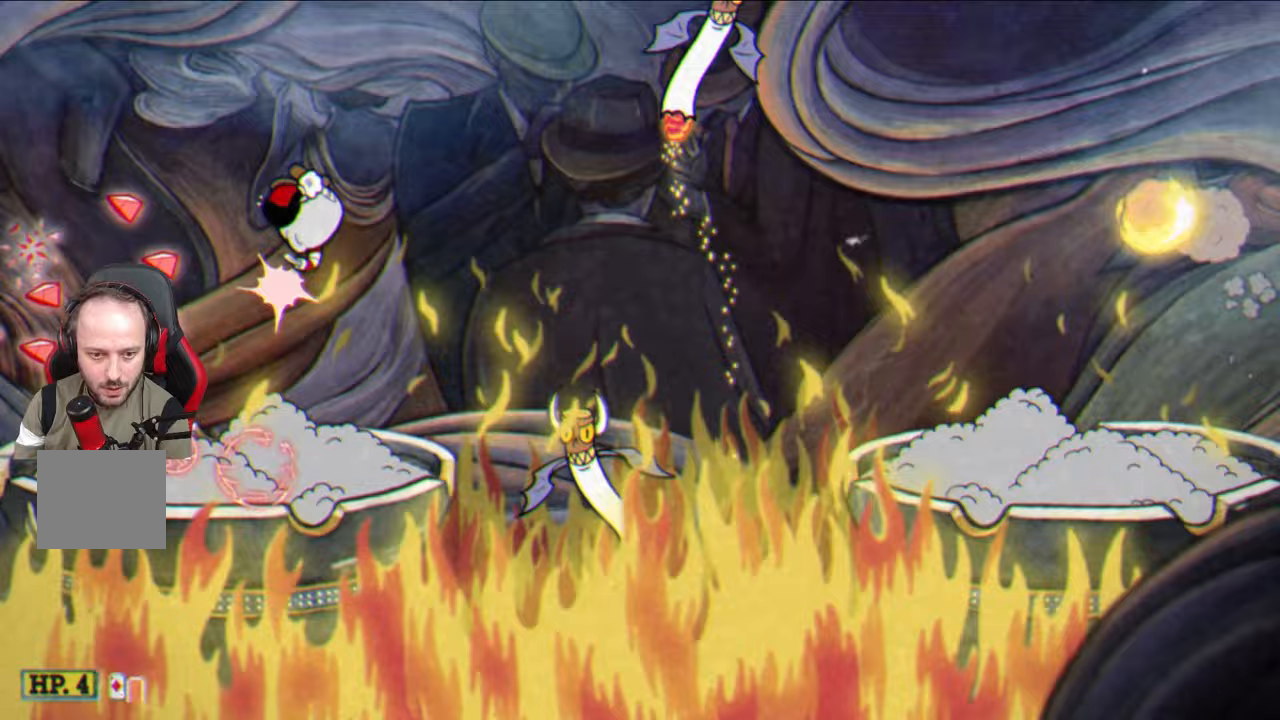
{"buttons": ["SQUARE"], "left_stick": "center", "right_stick": "center", "events": [[217, "L1", "down"], [217, "left_stick", "right"], [317, "L1", "up"], [317, "left_stick", "center"]]}
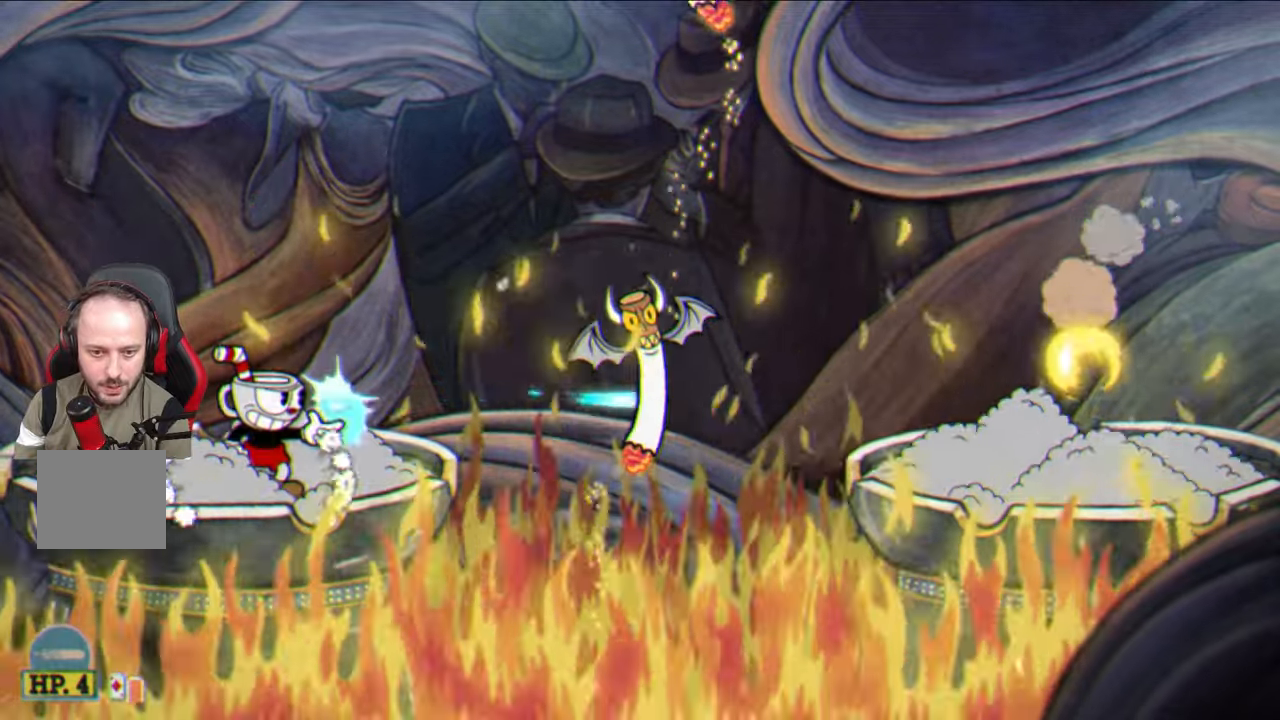
{"buttons": ["SQUARE"], "left_stick": "center", "right_stick": "center", "events": []}
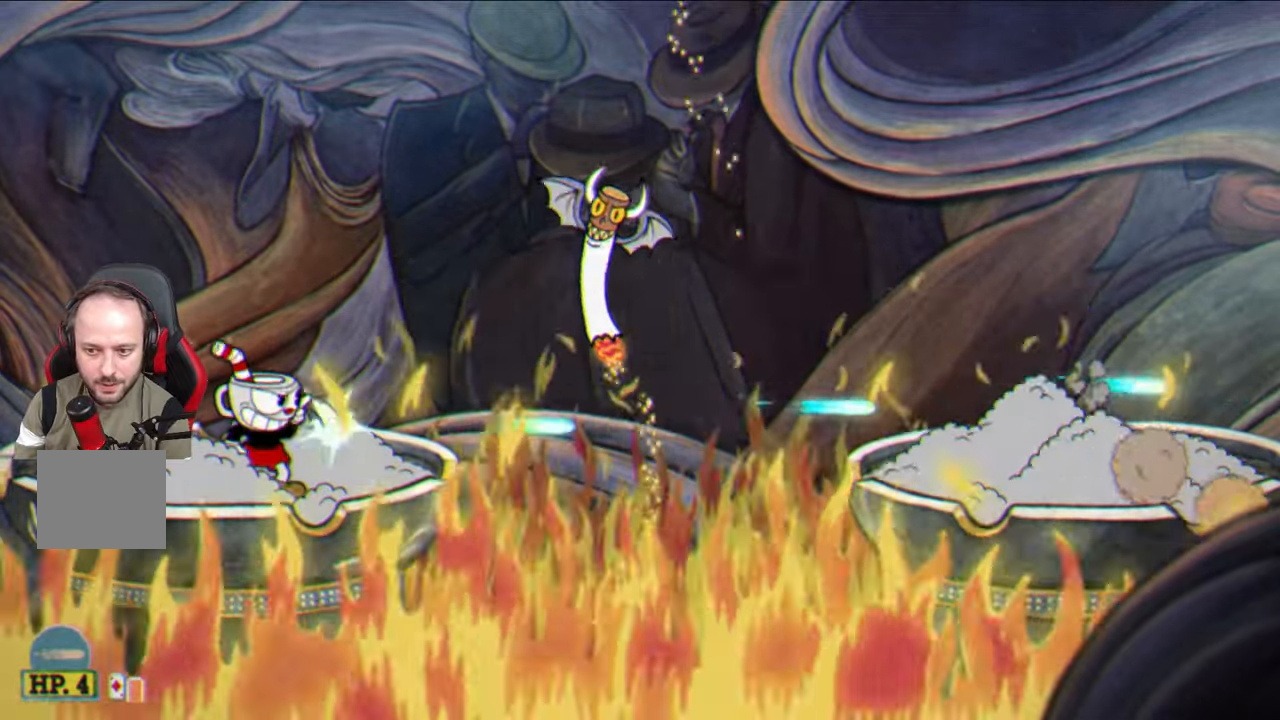
{"buttons": ["SQUARE"], "left_stick": "center", "right_stick": "center", "events": []}
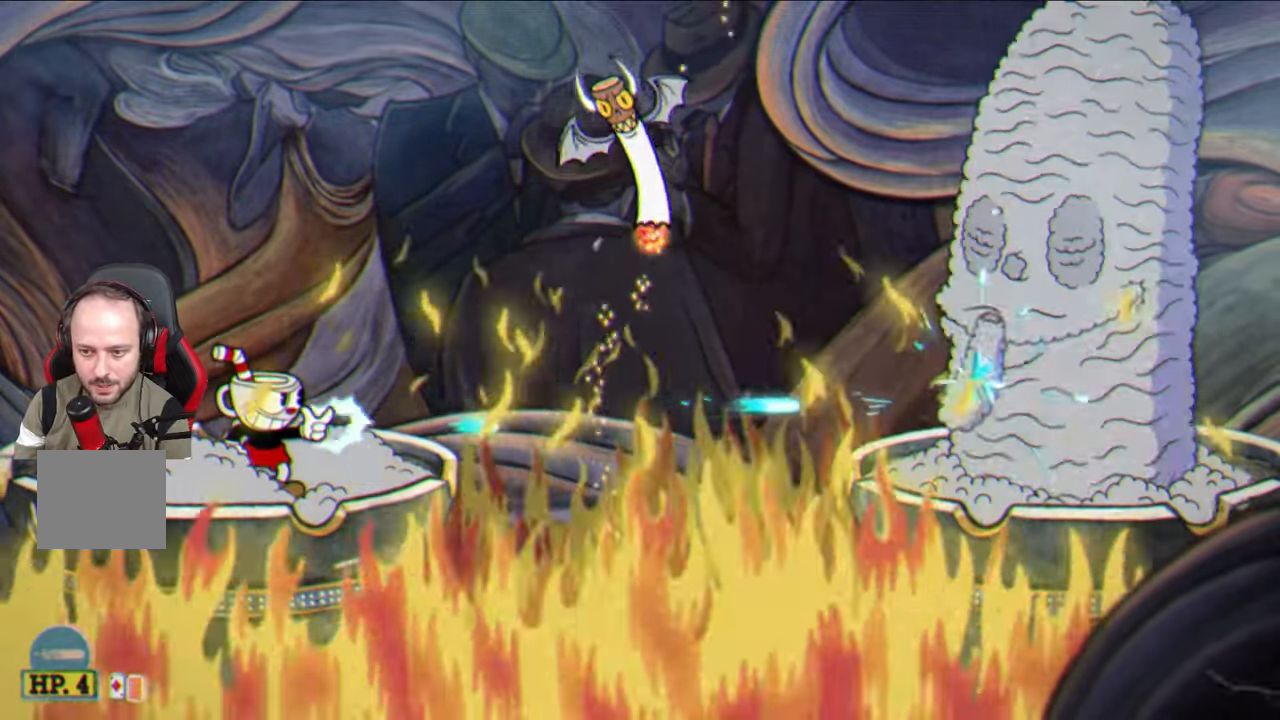
{"buttons": ["SQUARE"], "left_stick": "center", "right_stick": "center", "events": []}
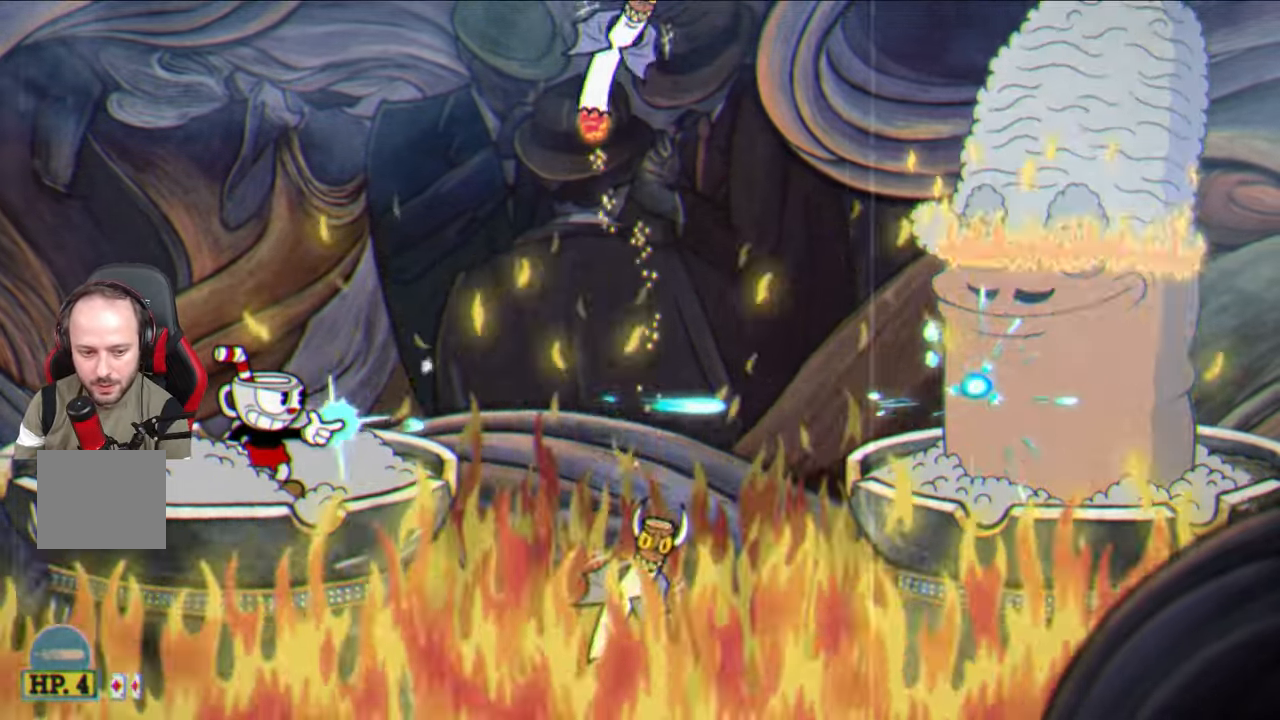
{"buttons": ["SQUARE"], "left_stick": "center", "right_stick": "center", "events": []}
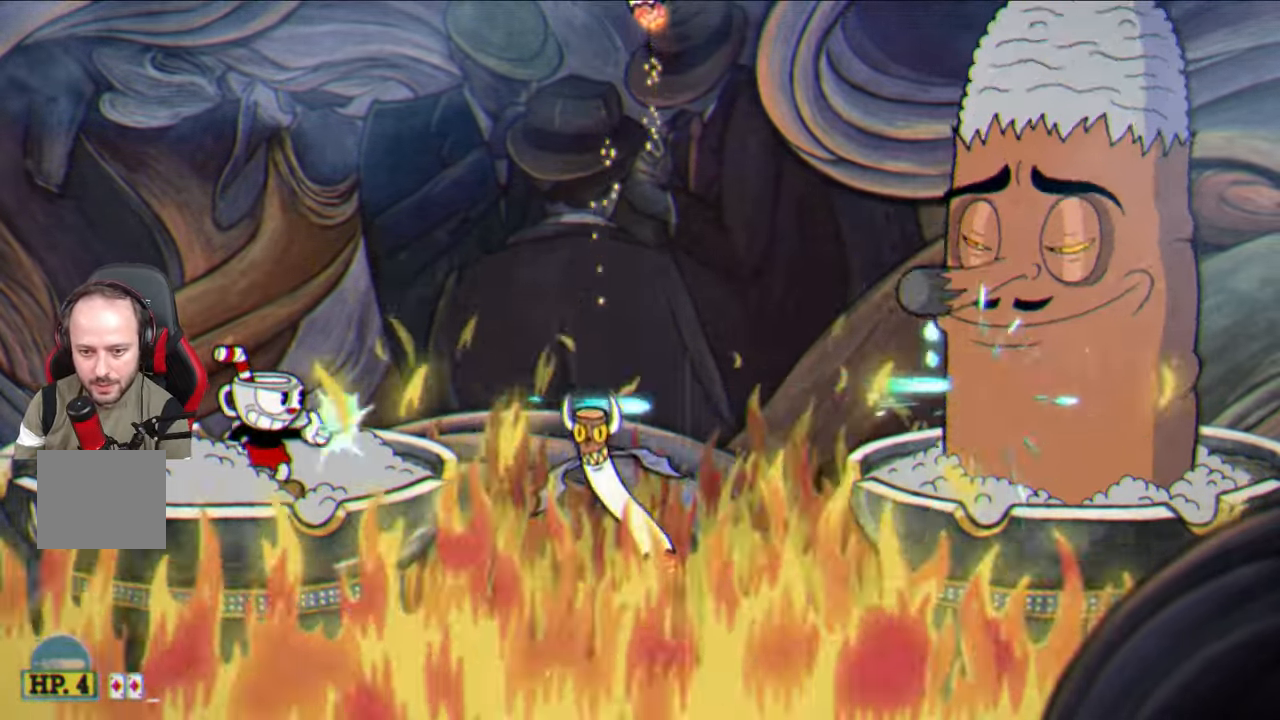
{"buttons": ["SQUARE"], "left_stick": "center", "right_stick": "center", "events": []}
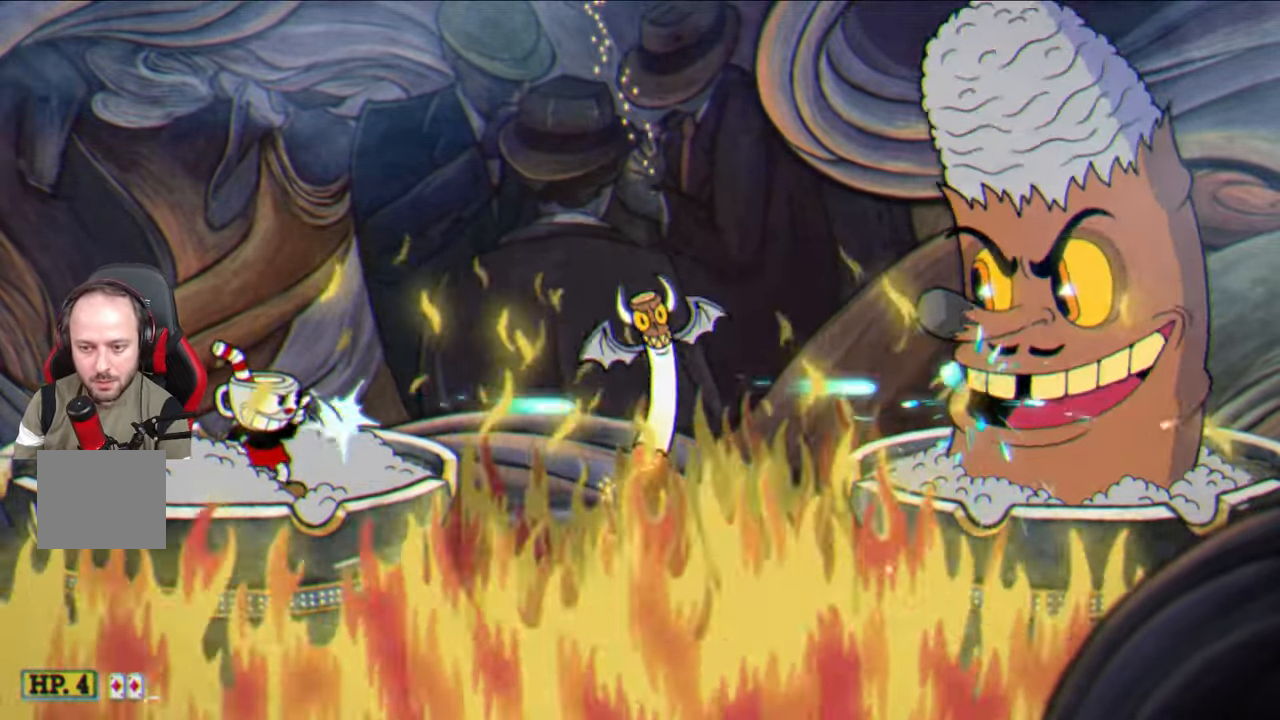
{"buttons": ["SQUARE"], "left_stick": "center", "right_stick": "center", "events": []}
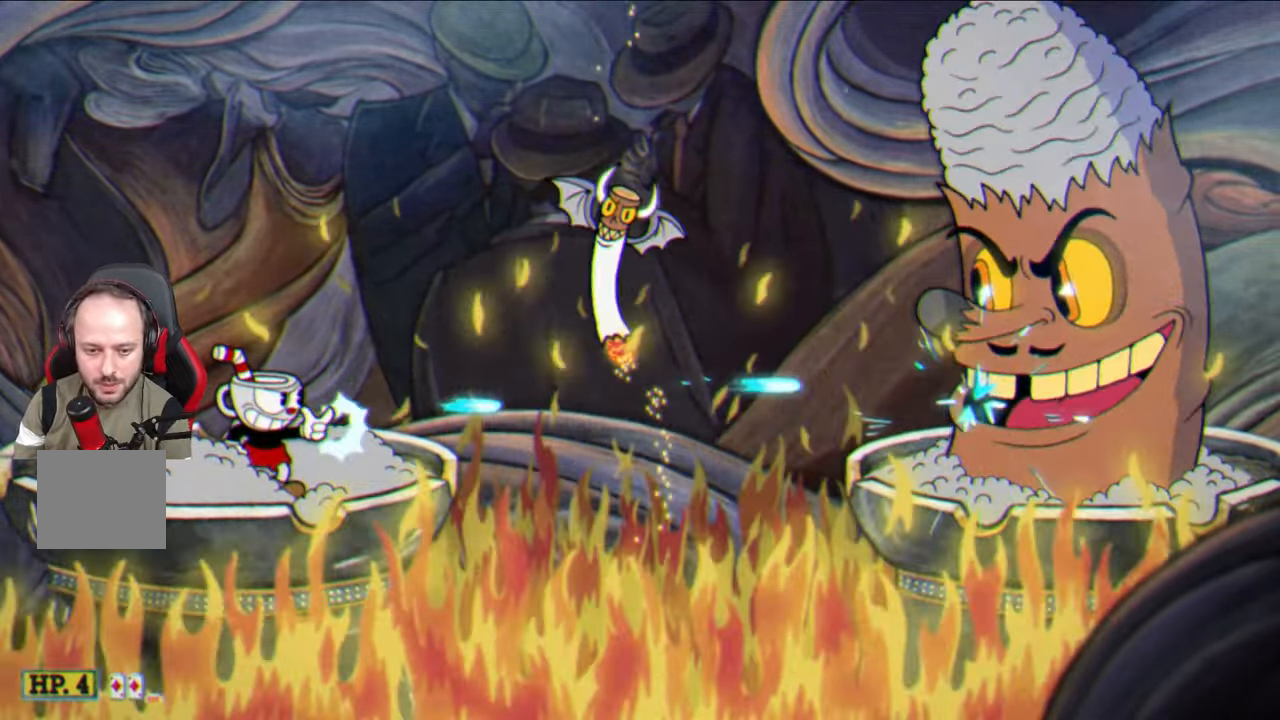
{"buttons": ["SQUARE"], "left_stick": "center", "right_stick": "center", "events": []}
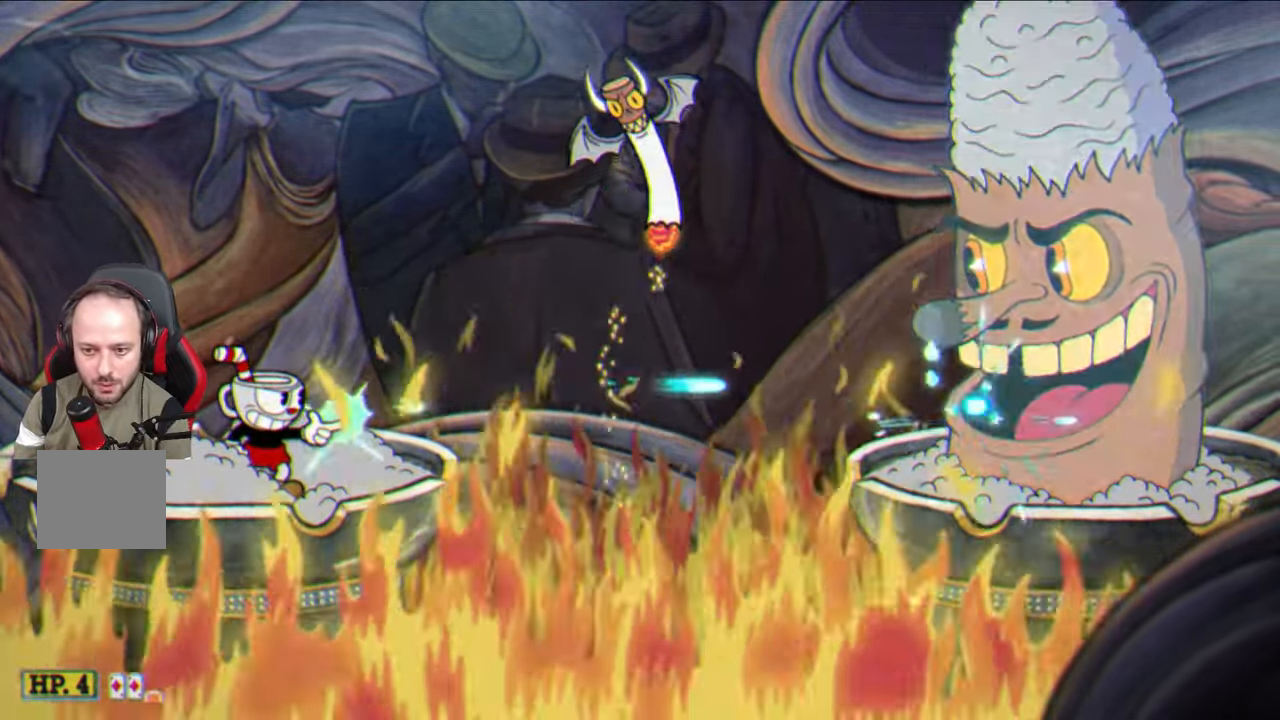
{"buttons": ["SQUARE"], "left_stick": "center", "right_stick": "center", "events": []}
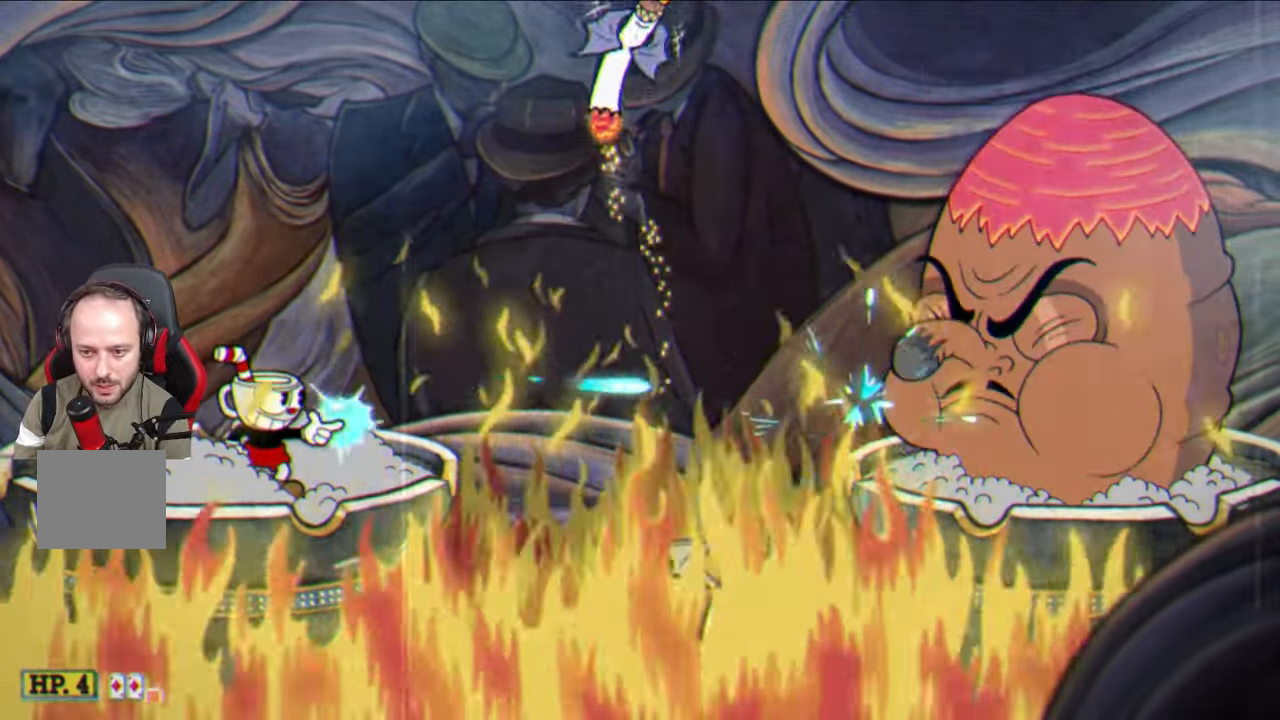
{"buttons": ["SQUARE"], "left_stick": "center", "right_stick": "center", "events": []}
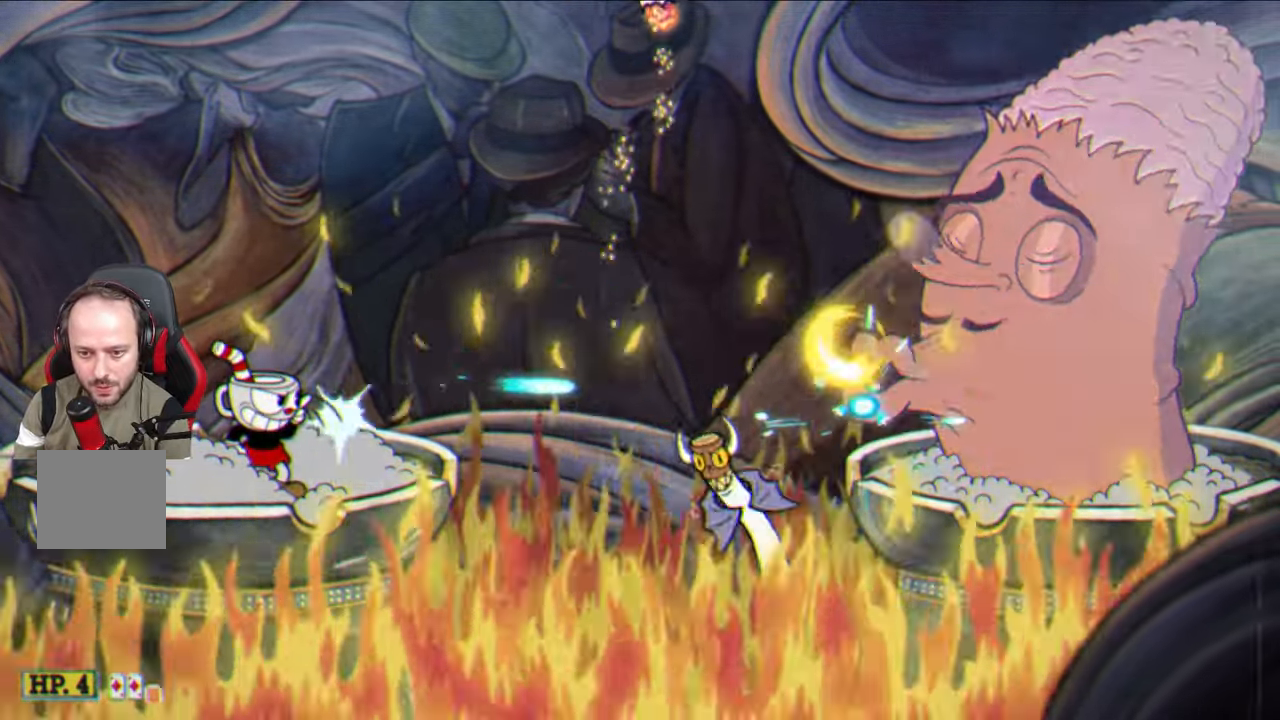
{"buttons": ["SQUARE"], "left_stick": "center", "right_stick": "center", "events": []}
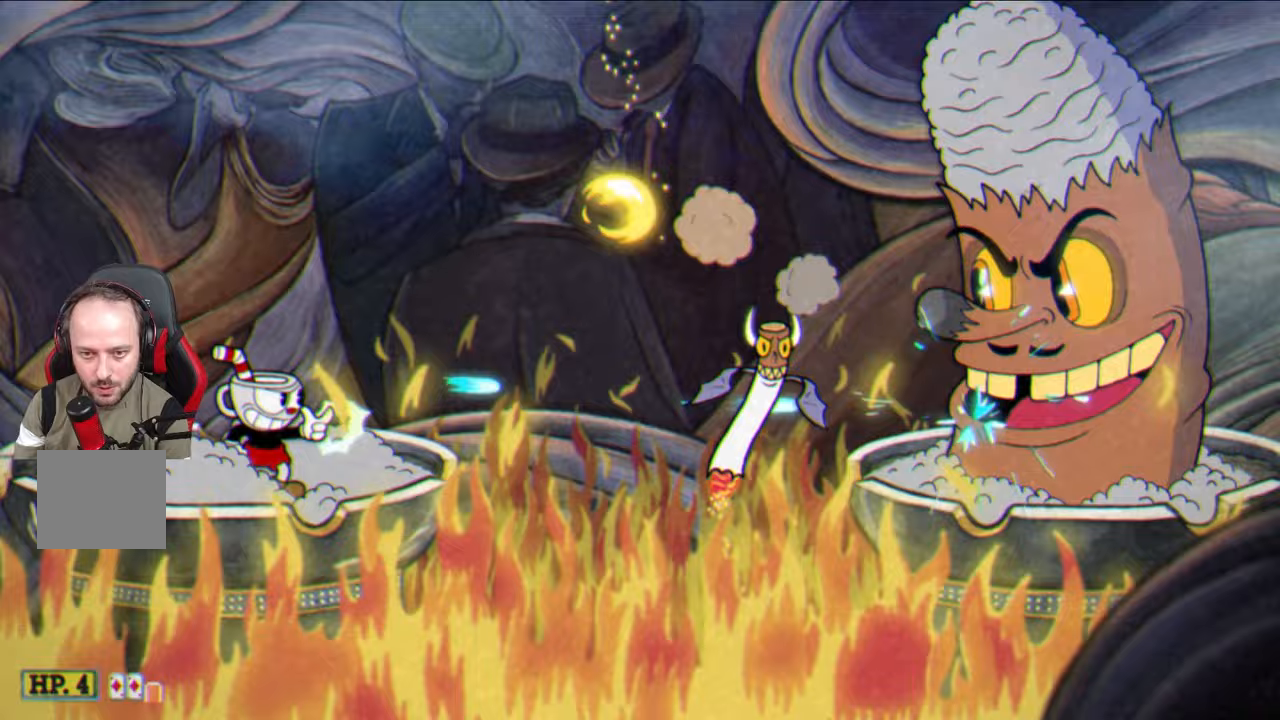
{"buttons": ["SQUARE"], "left_stick": "right", "right_stick": "center", "events": [[283, "left_stick", "left"], [467, "left_stick", "right"]]}
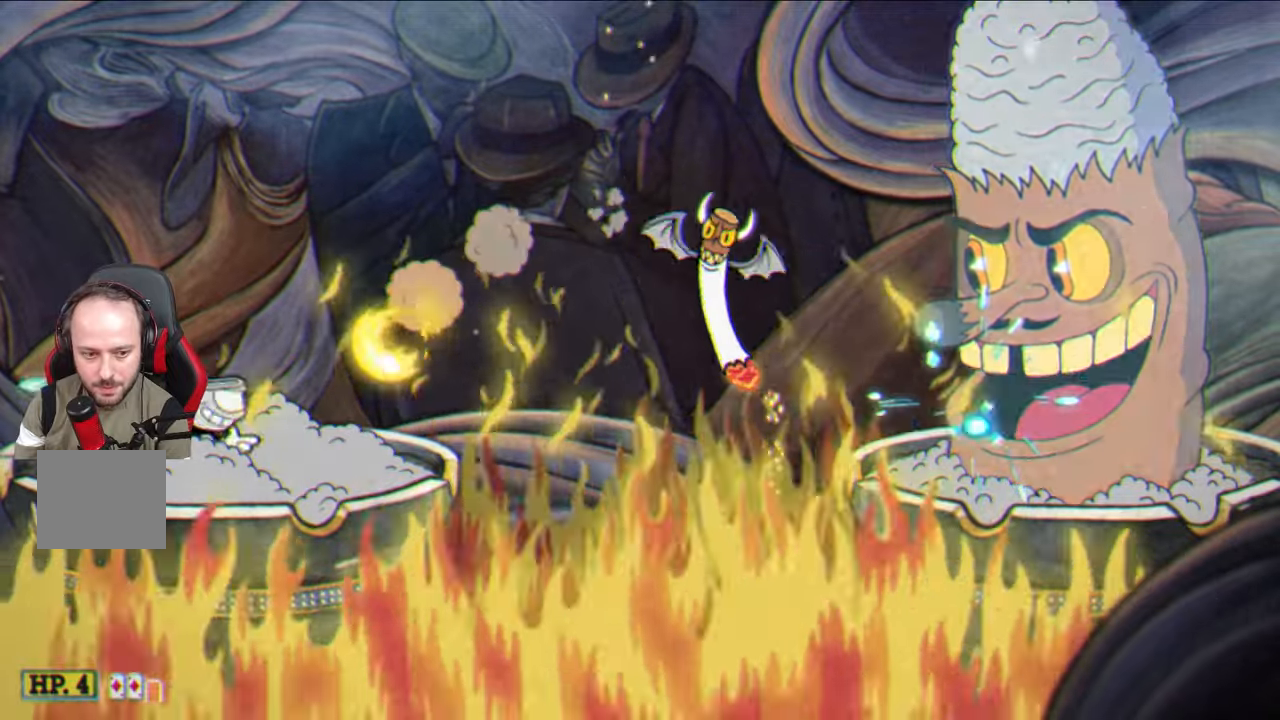
{"buttons": ["SQUARE"], "left_stick": "center", "right_stick": "center", "events": [[67, "left_stick", "center"]]}
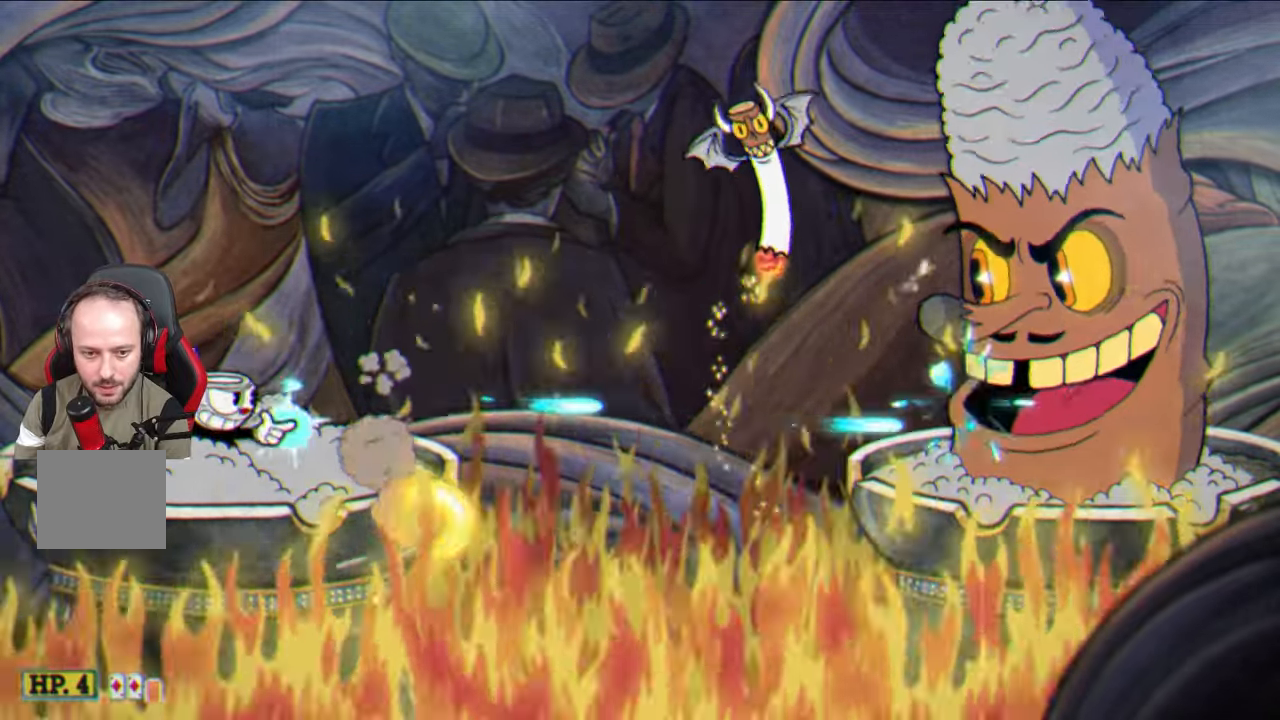
{"buttons": ["SQUARE"], "left_stick": "center", "right_stick": "center", "events": [[100, "left_stick", "right"], [200, "left_stick", "center"]]}
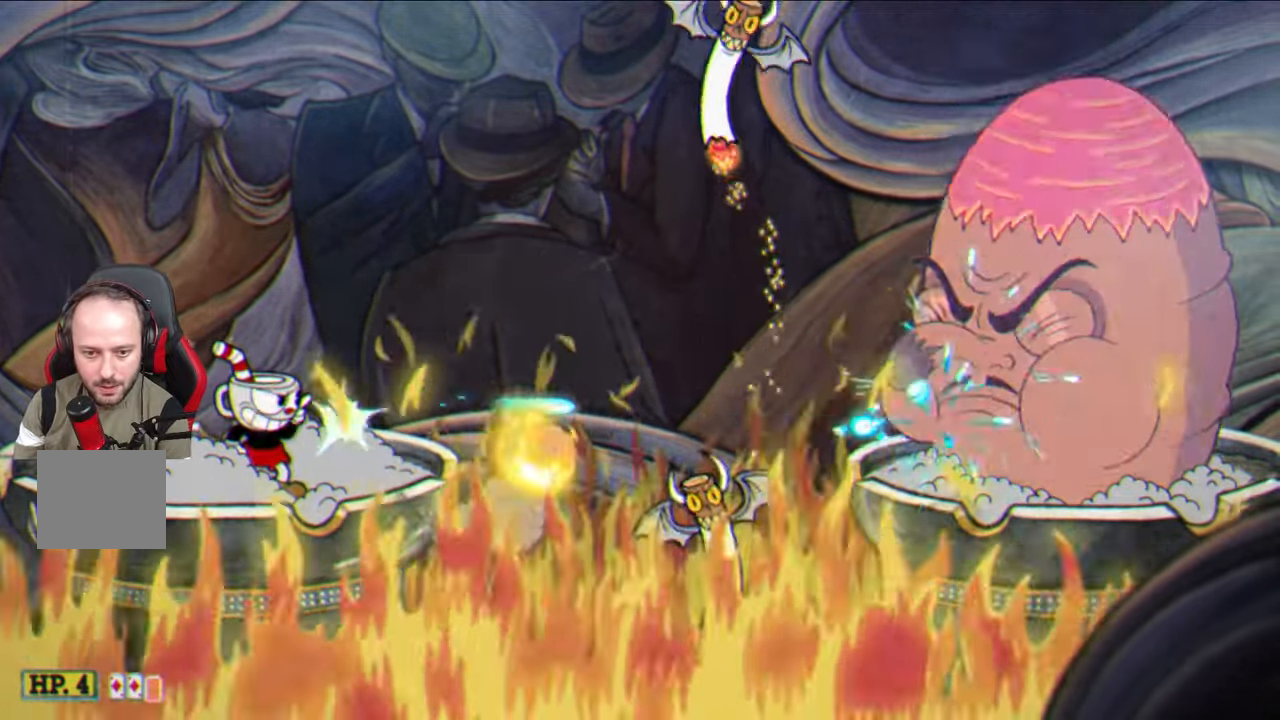
{"buttons": ["SQUARE"], "left_stick": "center", "right_stick": "center", "events": [[317, "left_stick", "right"], [417, "left_stick", "center"]]}
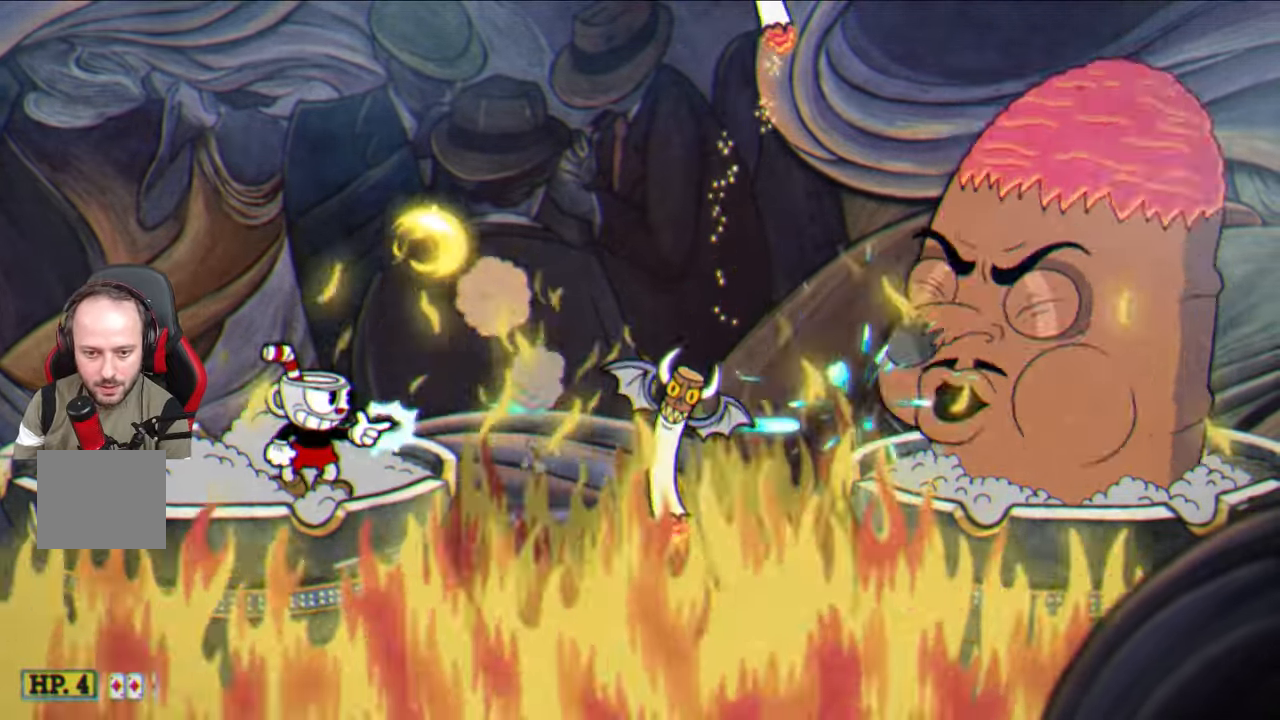
{"buttons": ["SQUARE"], "left_stick": "center", "right_stick": "center", "events": [[217, "left_stick", "right"], [300, "left_stick", "center"]]}
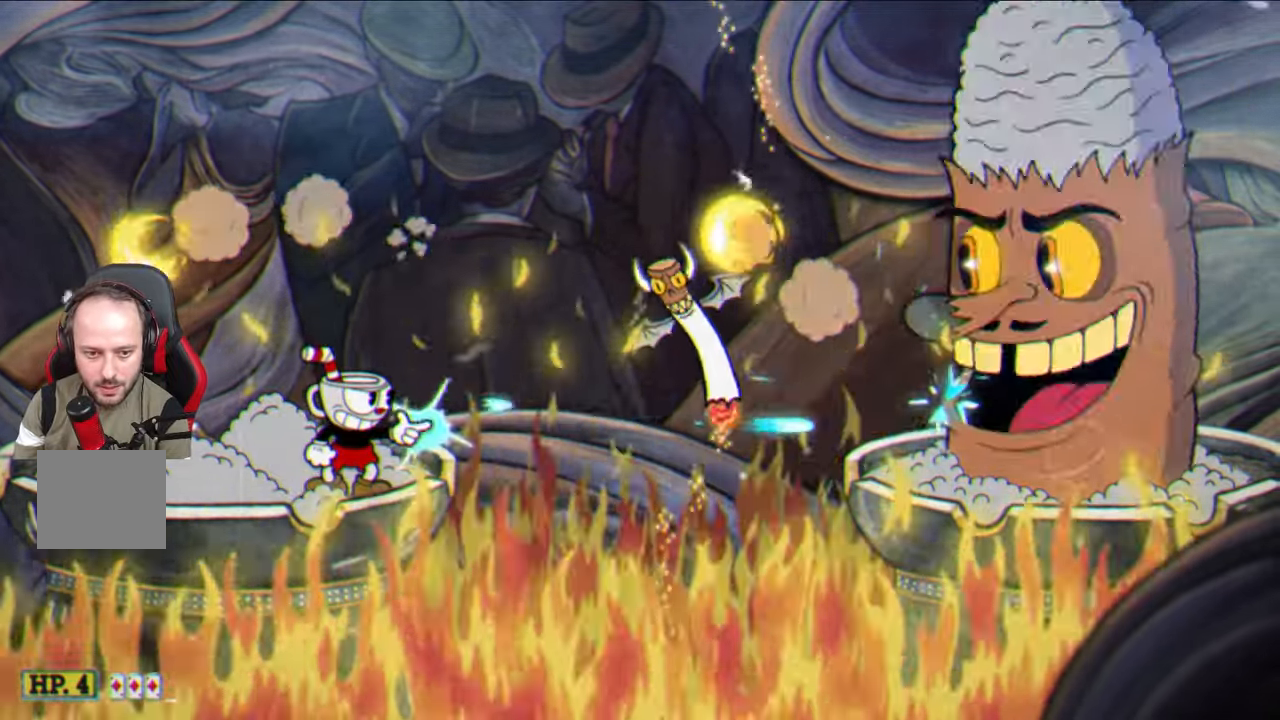
{"buttons": ["SQUARE"], "left_stick": "left", "right_stick": "center", "events": [[283, "left_stick", "left"]]}
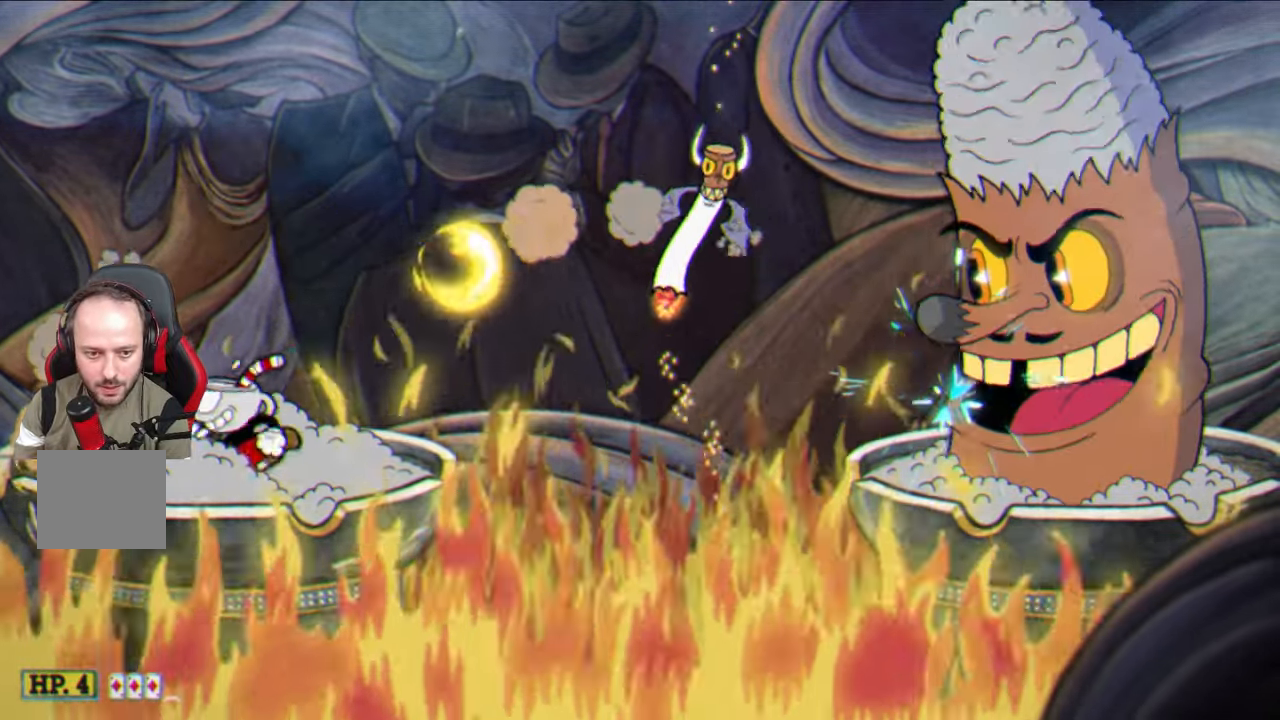
{"buttons": ["SQUARE"], "left_stick": "right", "right_stick": "center", "events": [[33, "left_stick", "center"], [200, "CROSS", "down"], [300, "left_stick", "right"], [367, "CROSS", "up"]]}
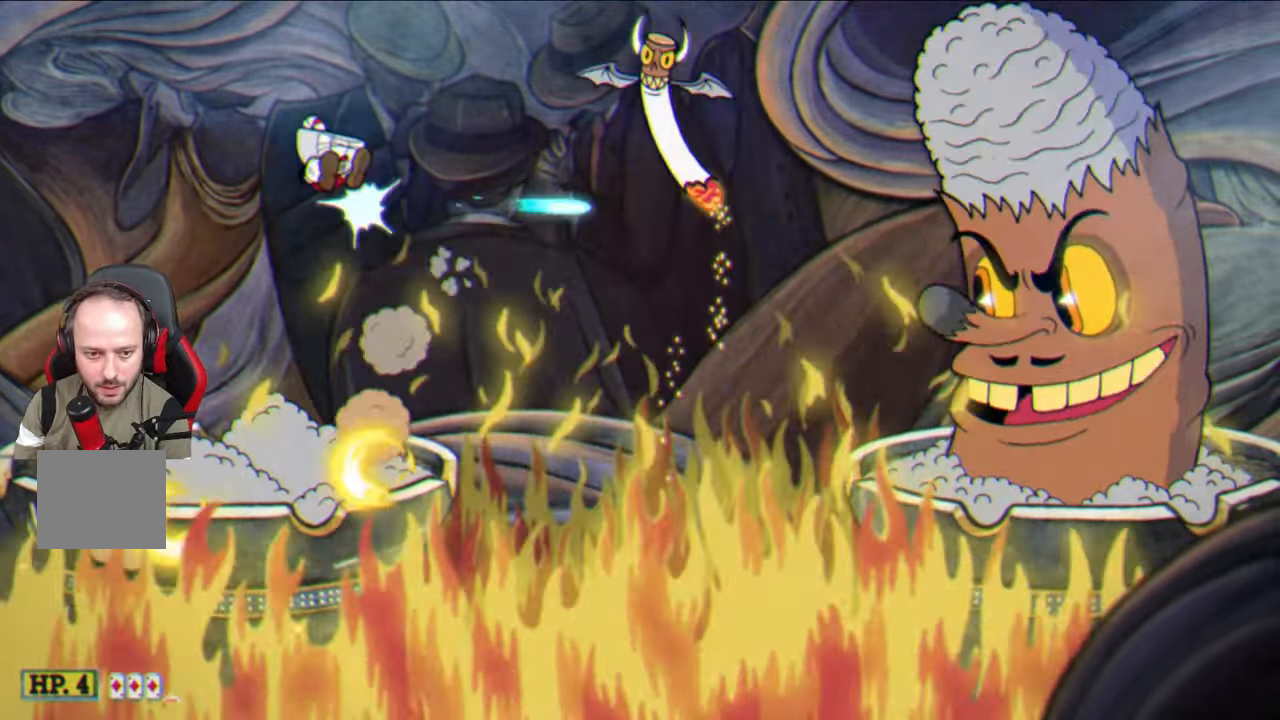
{"buttons": ["SQUARE"], "left_stick": "center", "right_stick": "center", "events": [[50, "left_stick", "center"]]}
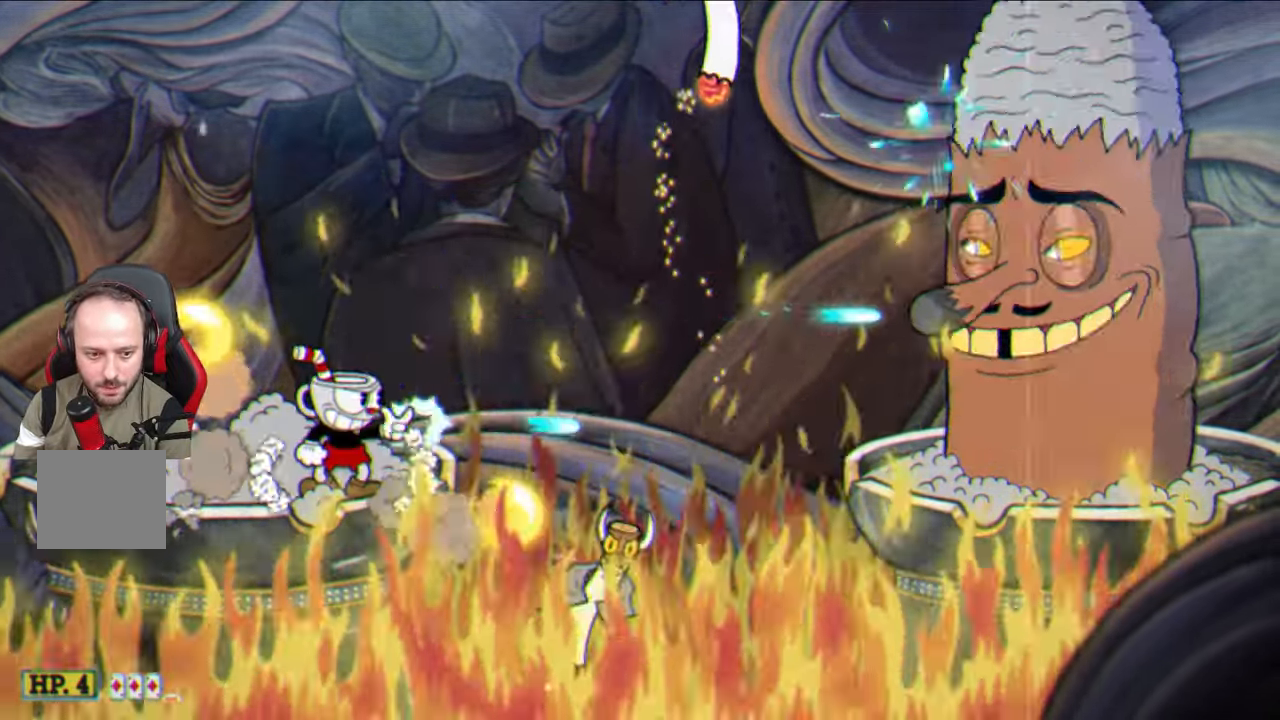
{"buttons": ["SQUARE"], "left_stick": "center", "right_stick": "center", "events": []}
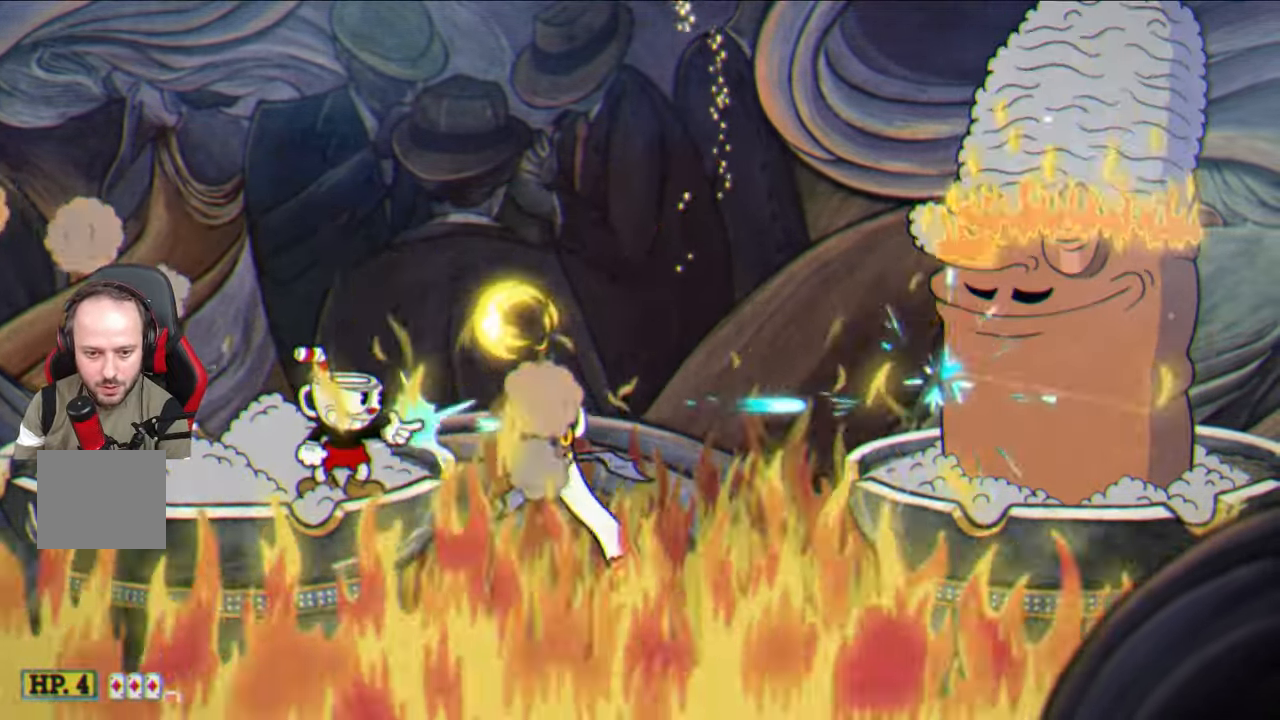
{"buttons": ["SQUARE"], "left_stick": "center", "right_stick": "center", "events": []}
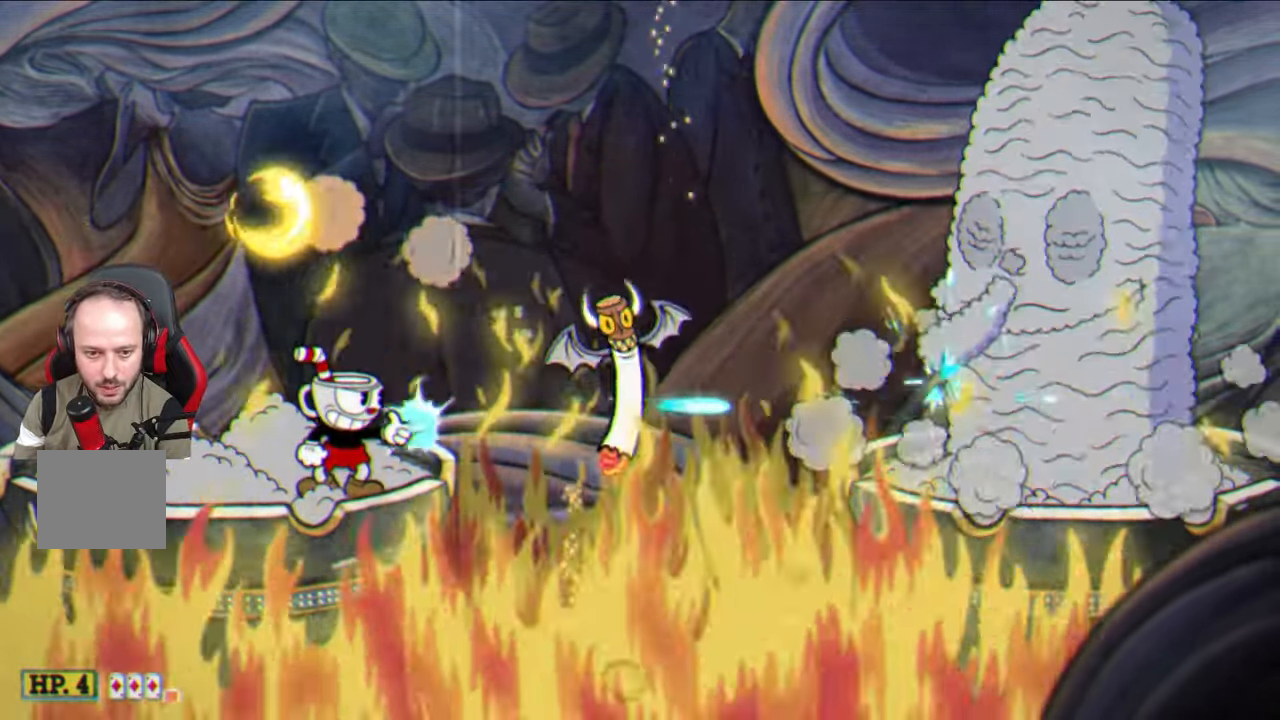
{"buttons": ["SQUARE"], "left_stick": "center", "right_stick": "center", "events": []}
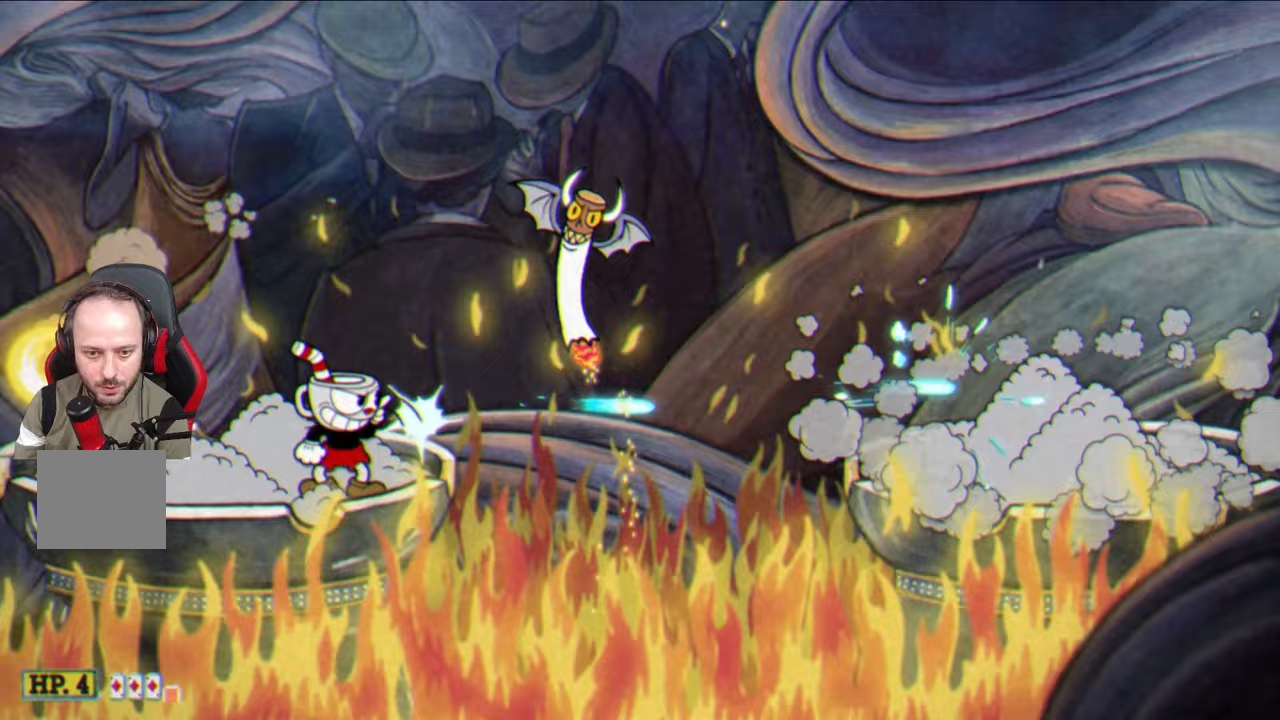
{"buttons": [], "left_stick": "right", "right_stick": "center", "events": [[267, "SQUARE", "up"], [417, "left_stick", "right"]]}
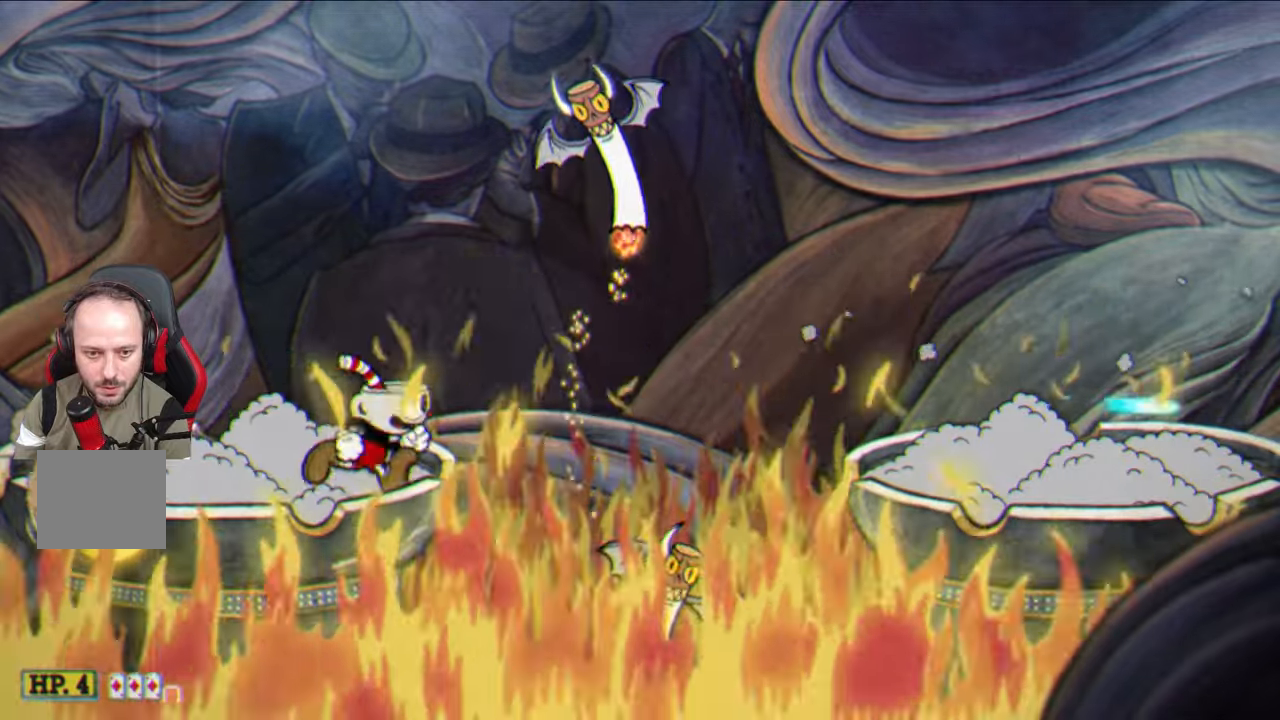
{"buttons": ["TRIANGLE"], "left_stick": "up-right", "right_stick": "center", "events": [[33, "left_stick", "center"], [117, "CROSS", "down"], [183, "CROSS", "up"], [217, "left_stick", "up-right"], [483, "TRIANGLE", "down"]]}
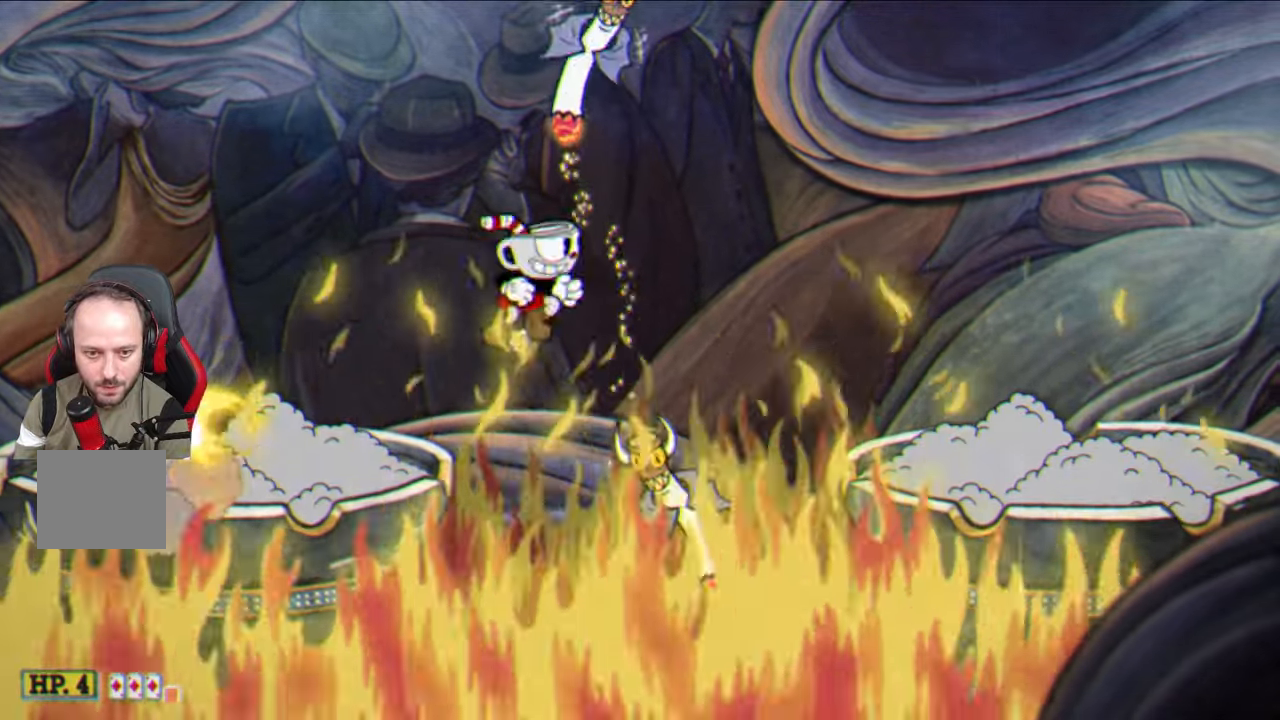
{"buttons": ["SQUARE"], "left_stick": "up-right", "right_stick": "center", "events": [[283, "TRIANGLE", "up"], [483, "SQUARE", "down"]]}
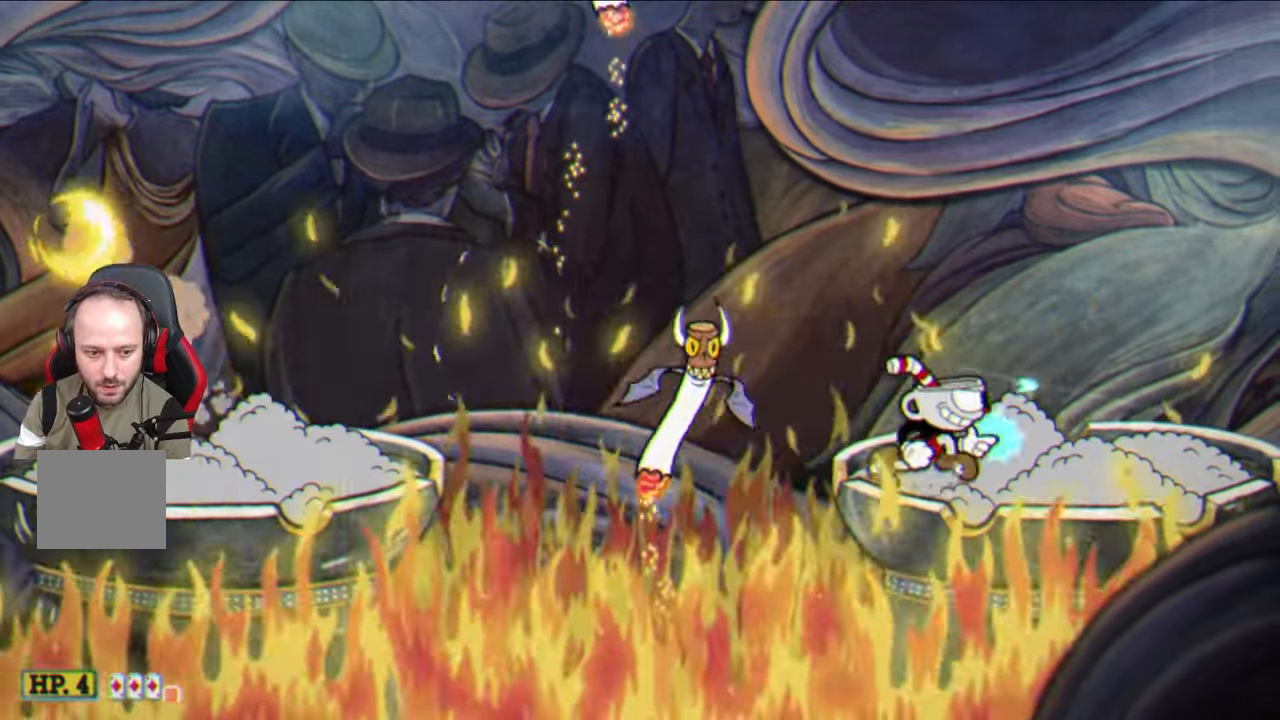
{"buttons": ["SQUARE"], "left_stick": "center", "right_stick": "center", "events": [[250, "left_stick", "center"], [300, "left_stick", "up-left"], [400, "left_stick", "center"]]}
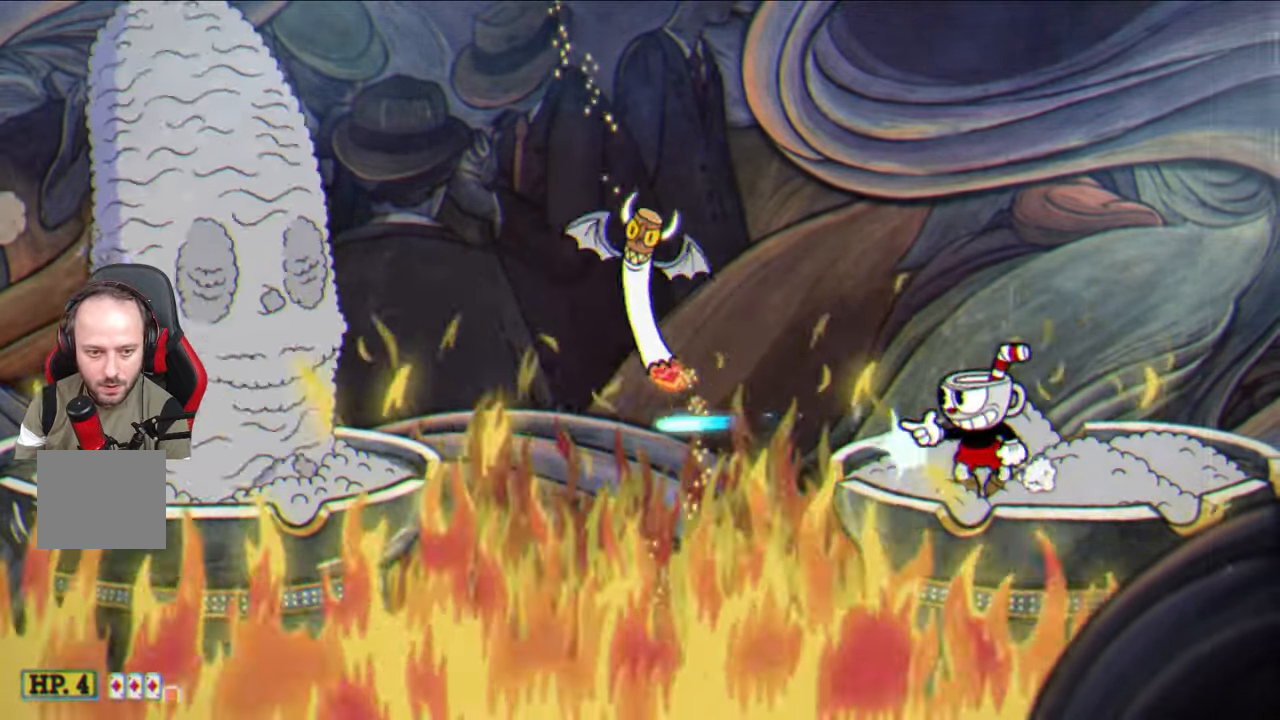
{"buttons": ["SQUARE"], "left_stick": "center", "right_stick": "center", "events": []}
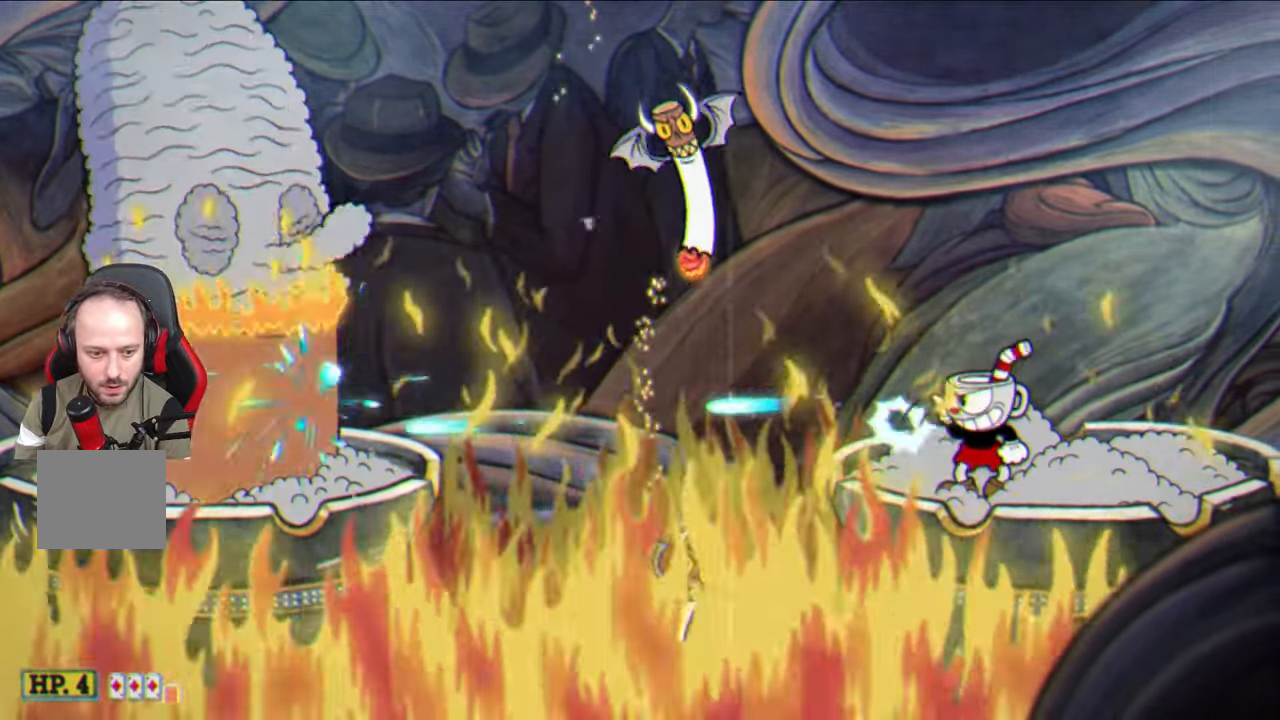
{"buttons": ["SQUARE"], "left_stick": "center", "right_stick": "center", "events": []}
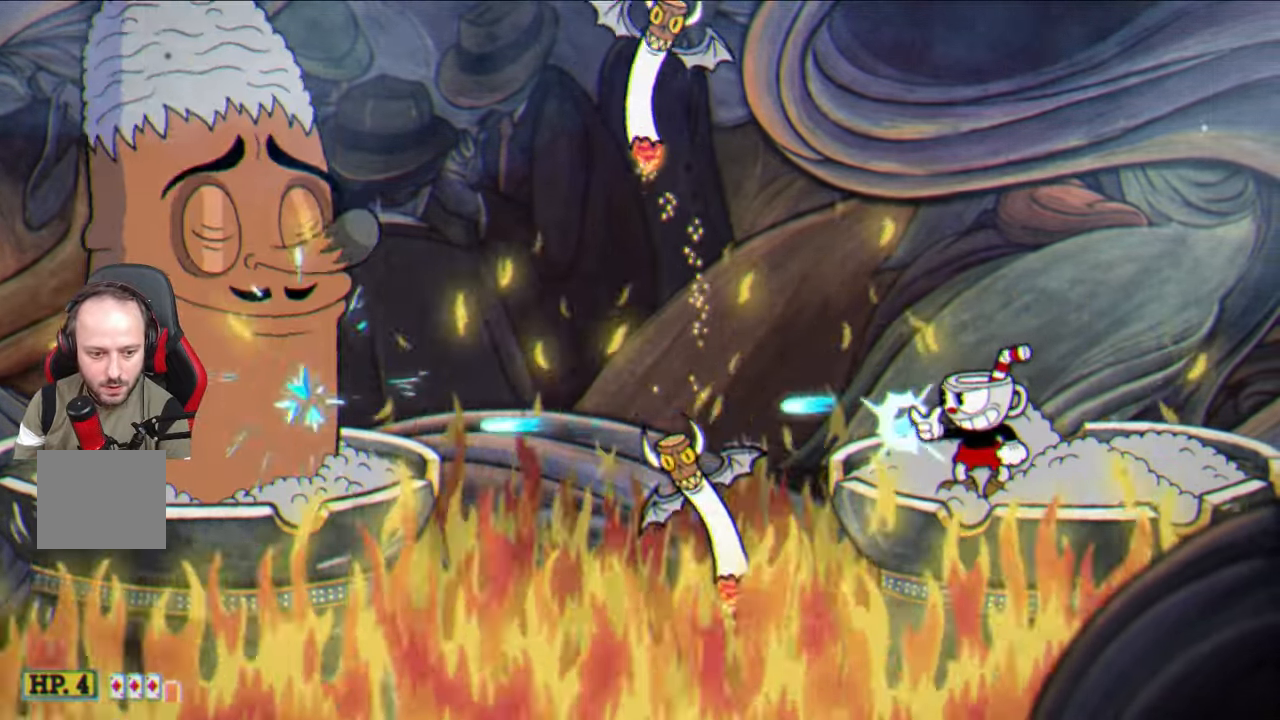
{"buttons": ["SQUARE"], "left_stick": "center", "right_stick": "center", "events": []}
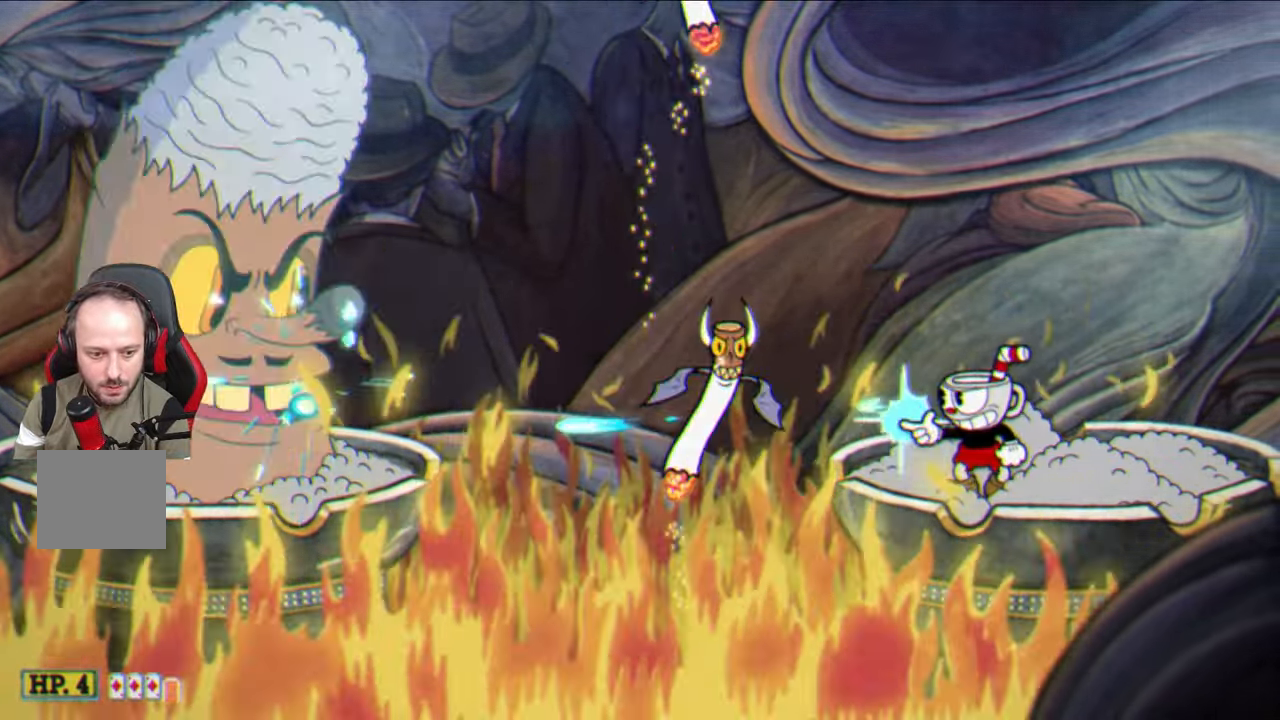
{"buttons": ["SQUARE"], "left_stick": "center", "right_stick": "center", "events": []}